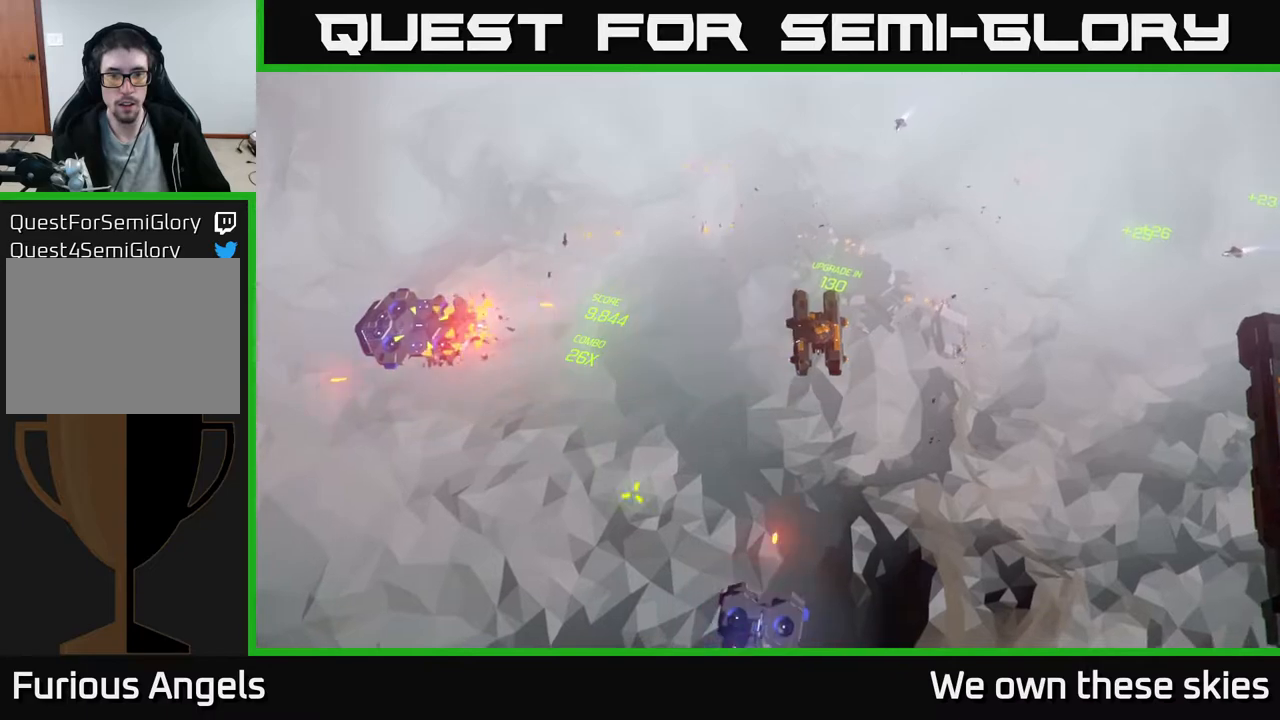
Gameplay with a controller (Xbox layout); each line is a JSON object with the inputs held at the frame after it. "events" lists button and stick changes between this image and that frame as [ms after this image, input, new state], when the widget could be followed in between. Not read: right_stick.
{"buttons": [], "left_stick": "center", "events": []}
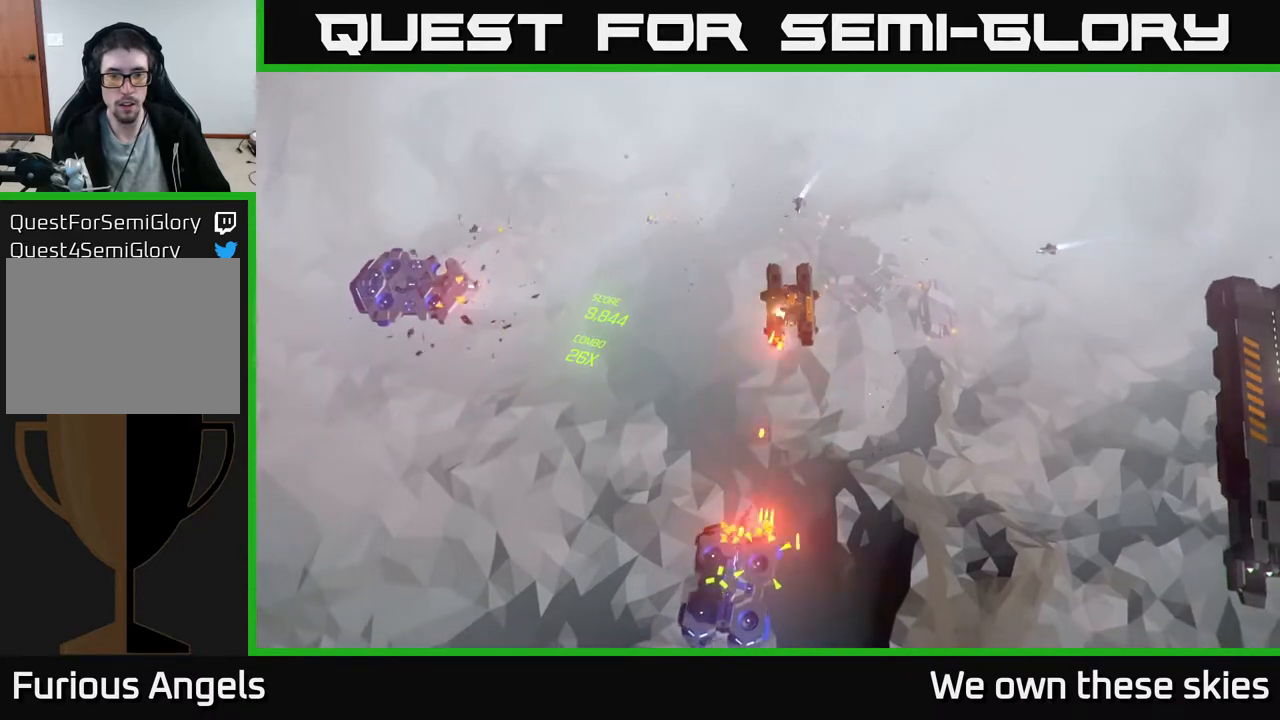
{"buttons": [], "left_stick": "center", "events": []}
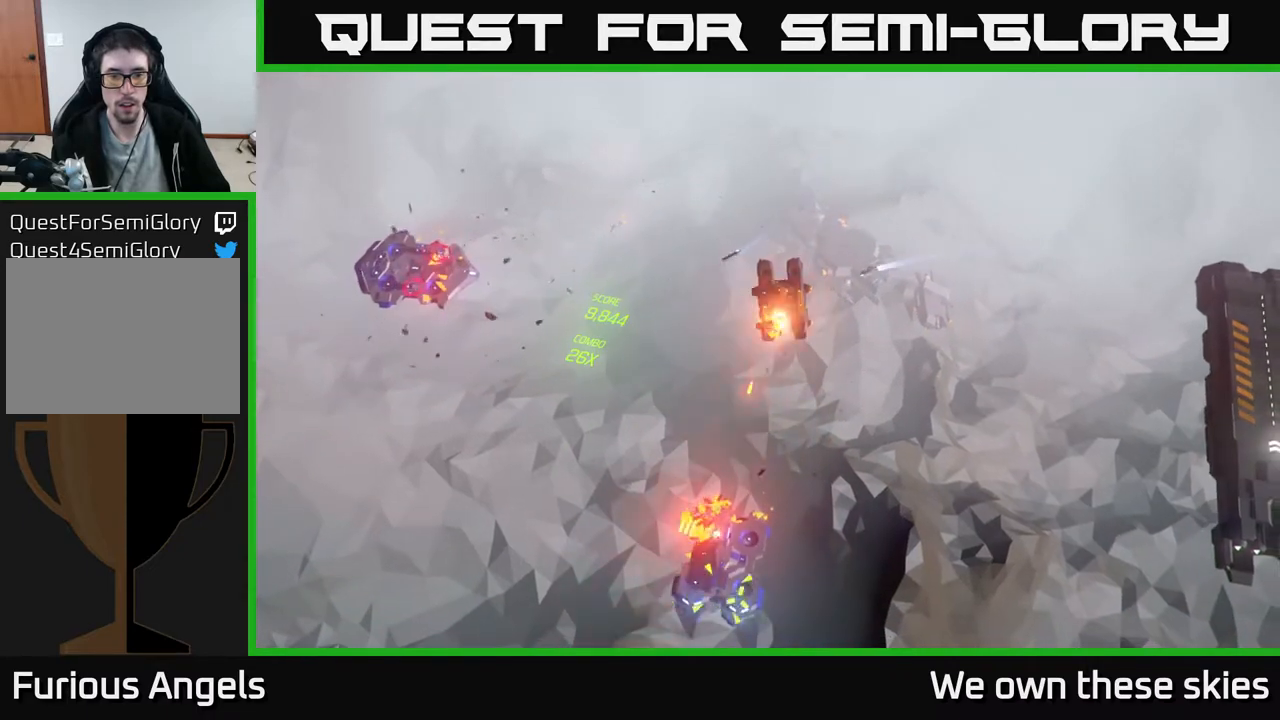
{"buttons": [], "left_stick": "down", "events": [[167, "left_stick", "down"]]}
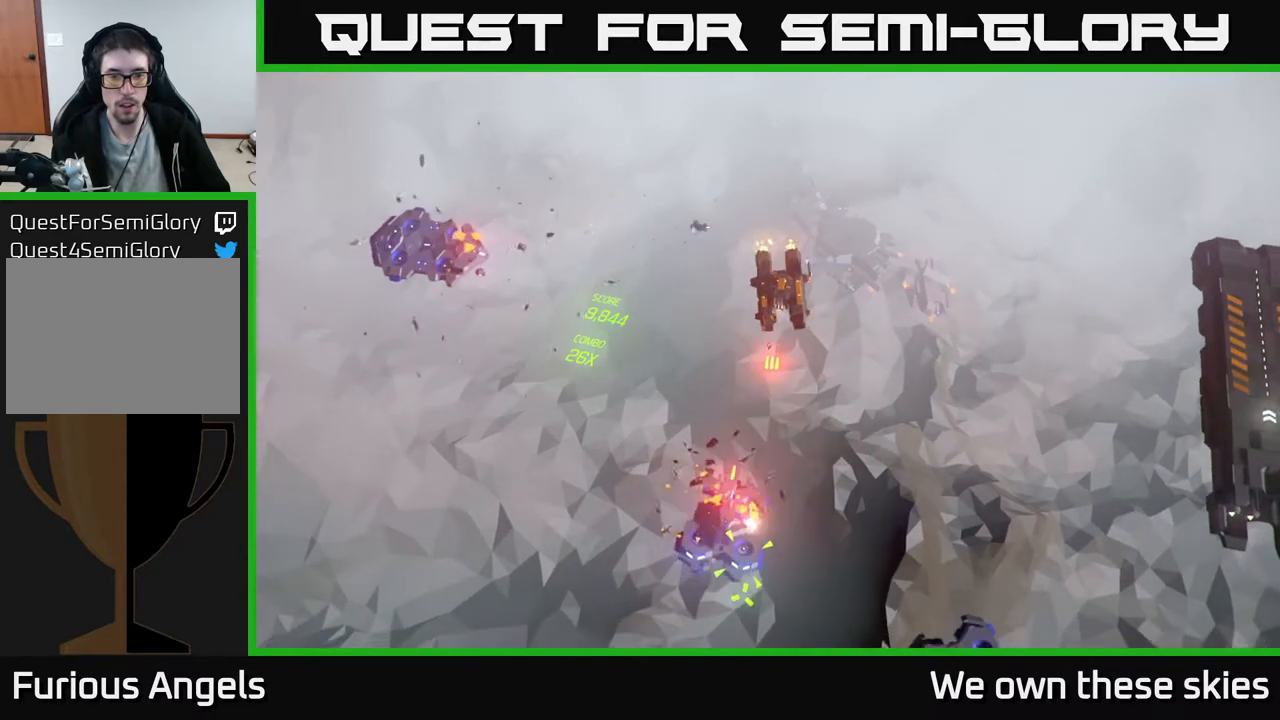
{"buttons": [], "left_stick": "down", "events": []}
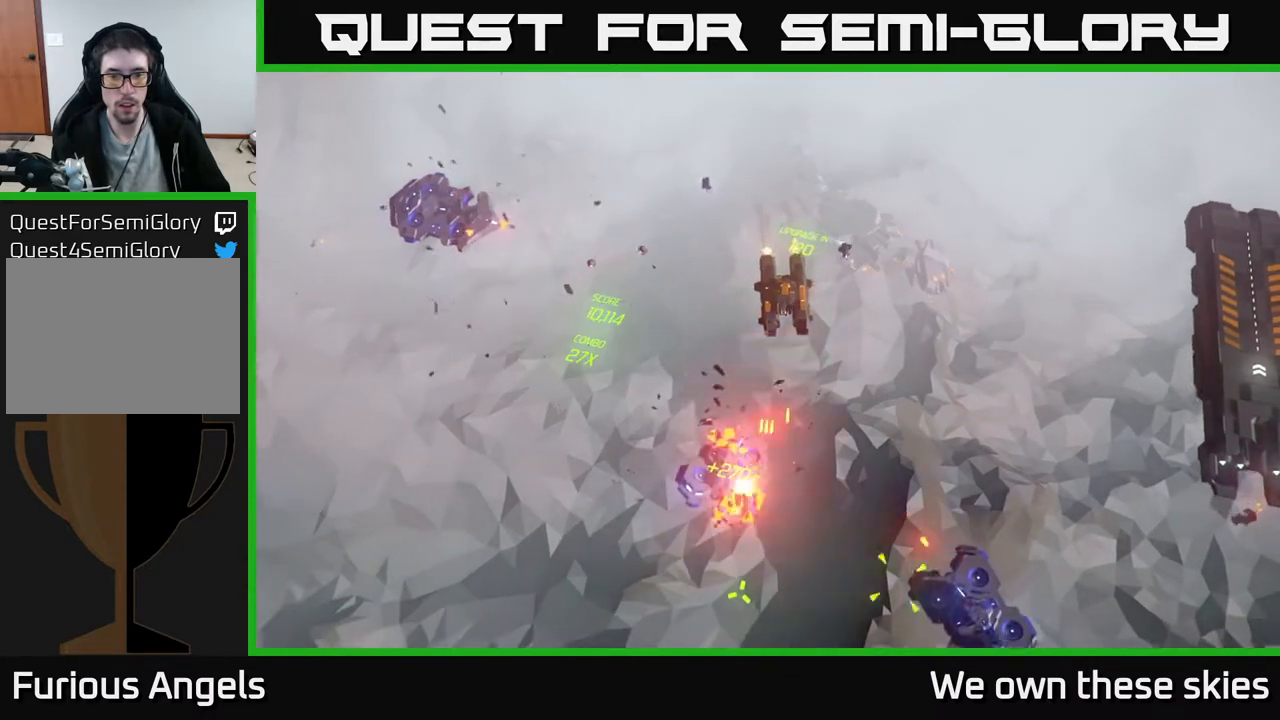
{"buttons": [], "left_stick": "down-left", "events": [[417, "left_stick", "down-left"]]}
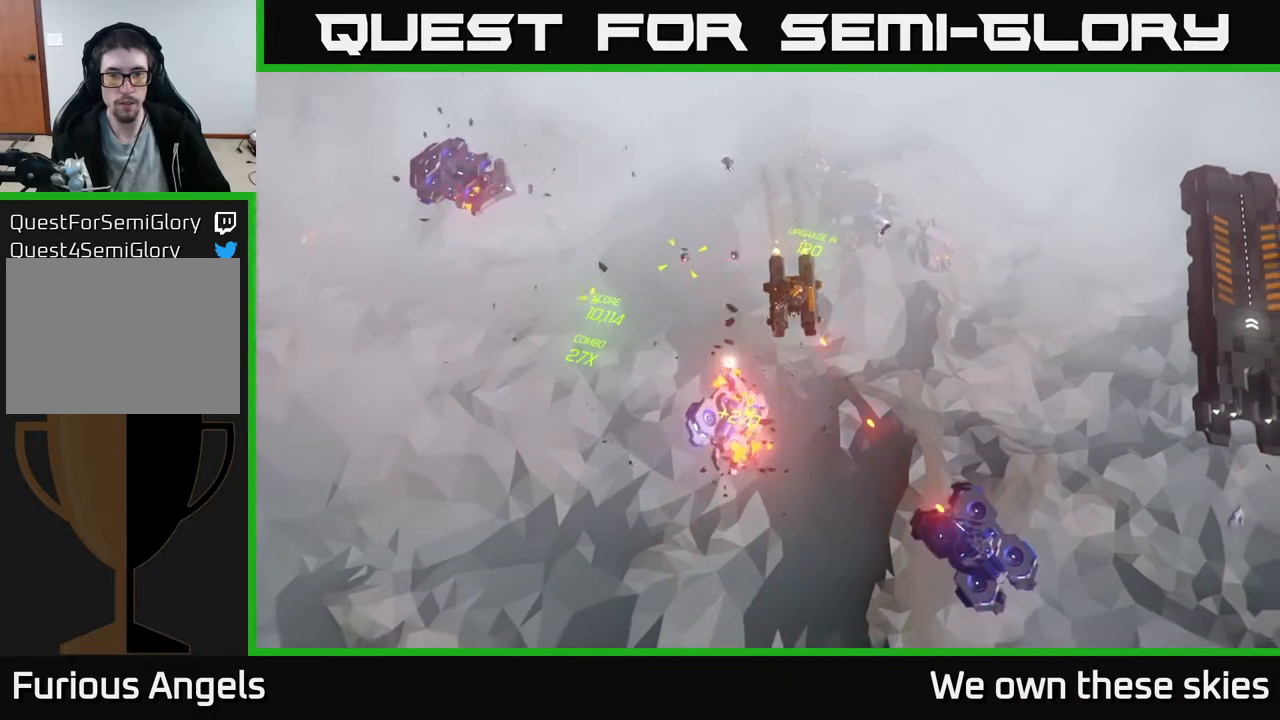
{"buttons": [], "left_stick": "left", "events": [[17, "left_stick", "left"], [233, "left_stick", "center"], [317, "left_stick", "left"]]}
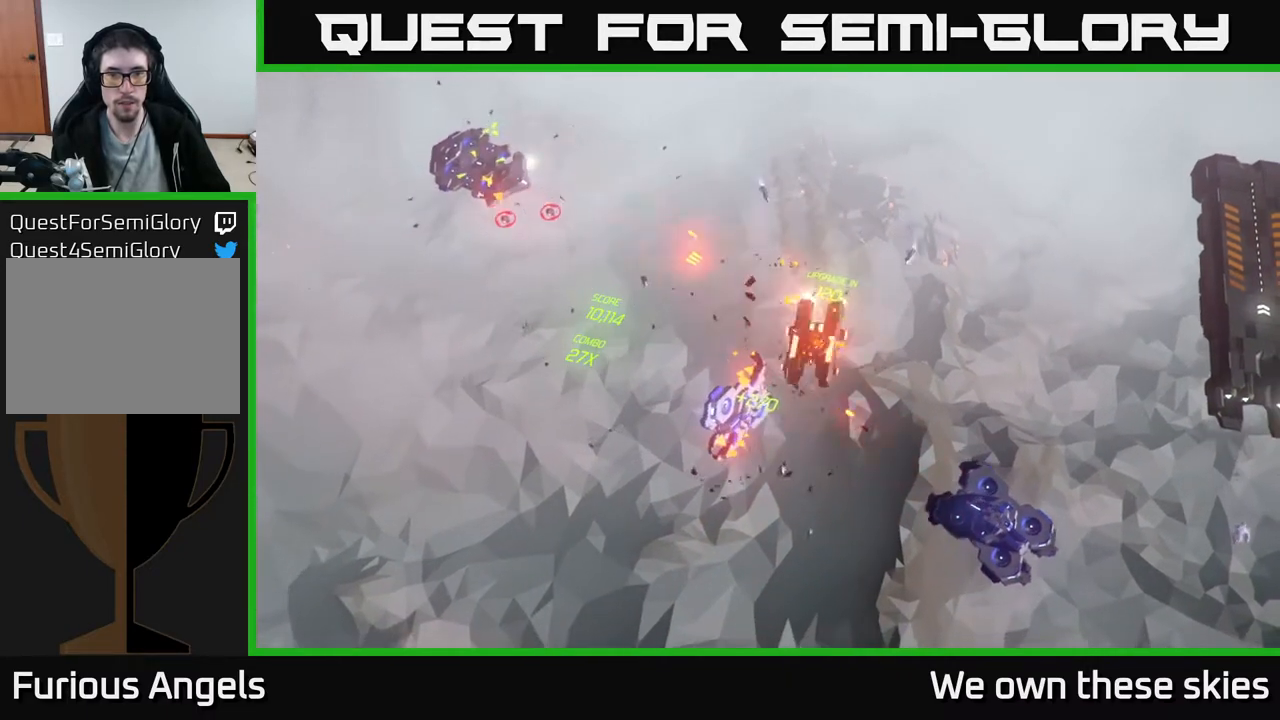
{"buttons": [], "left_stick": "left", "events": []}
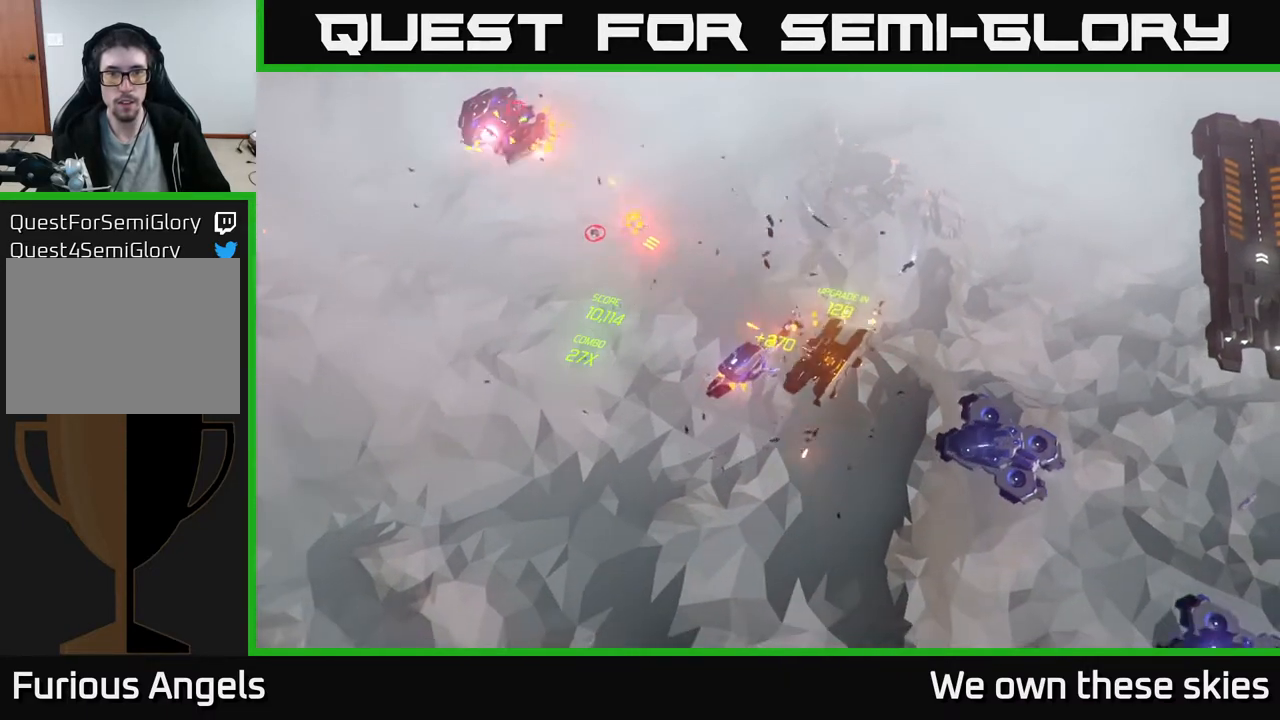
{"buttons": [], "left_stick": "left", "events": []}
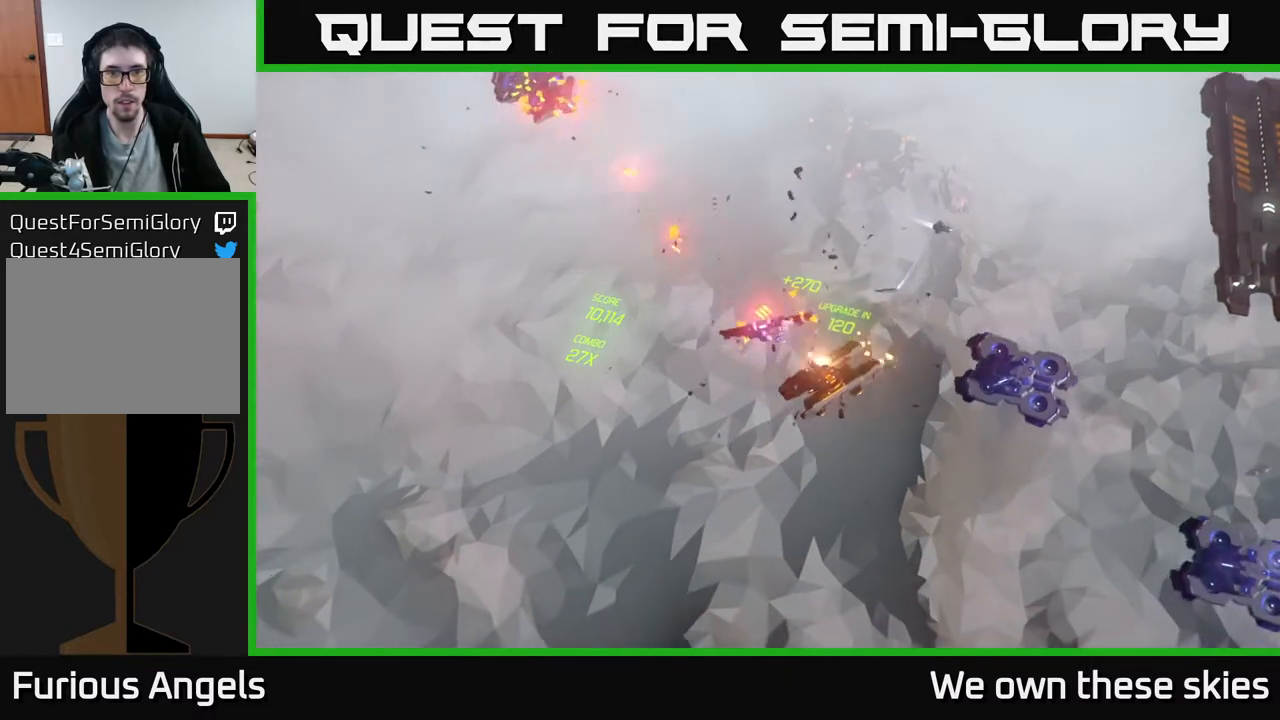
{"buttons": [], "left_stick": "center", "events": [[117, "left_stick", "down-left"], [233, "left_stick", "center"]]}
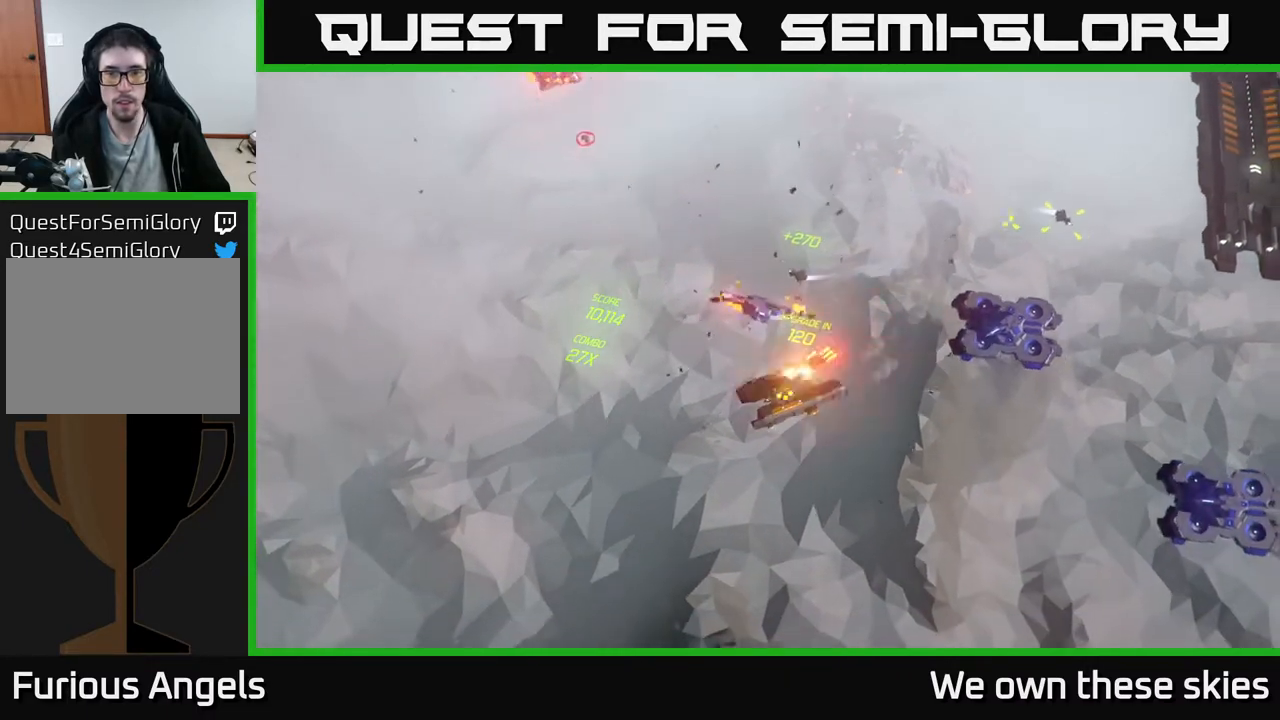
{"buttons": [], "left_stick": "down", "events": [[250, "left_stick", "down"]]}
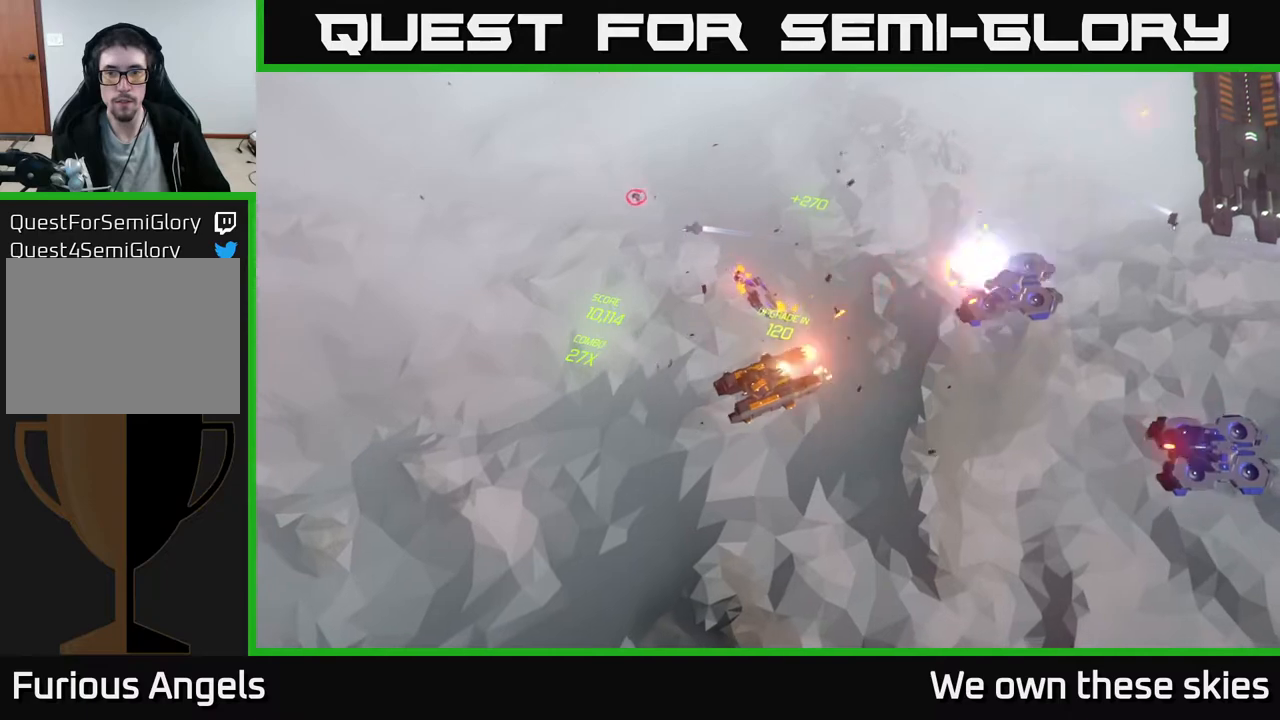
{"buttons": [], "left_stick": "down-left", "events": [[267, "left_stick", "down-left"]]}
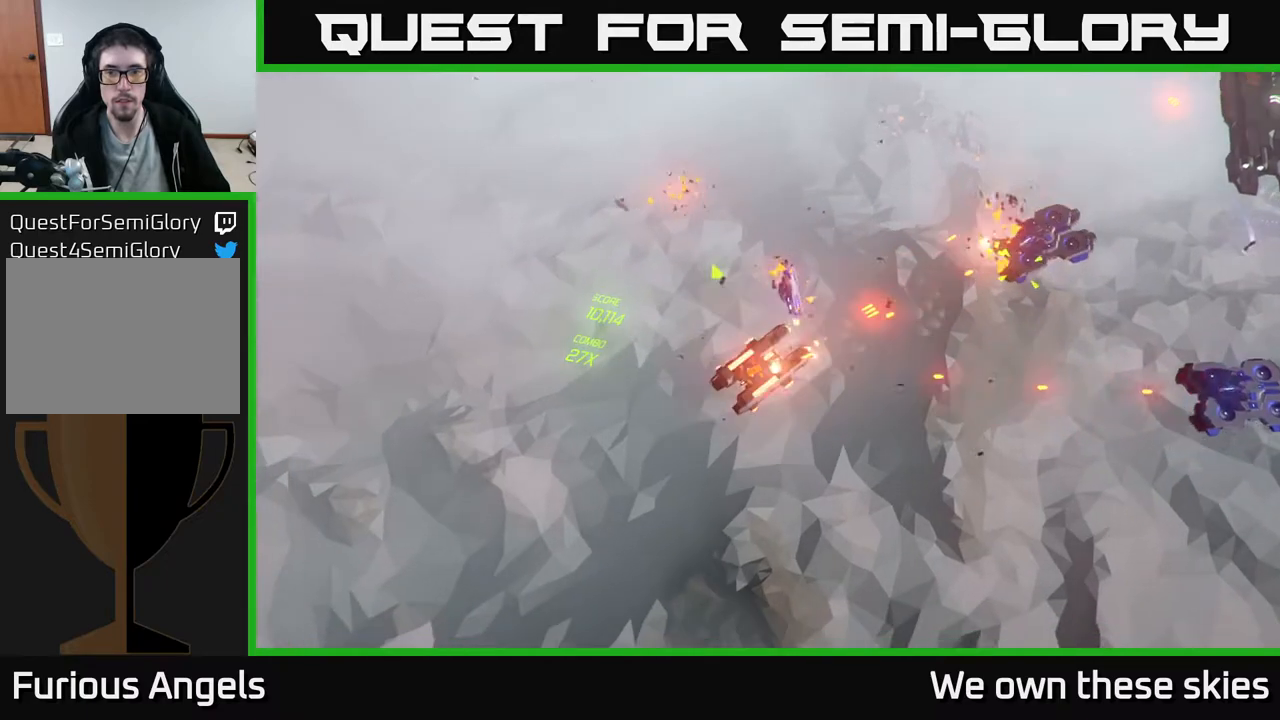
{"buttons": [], "left_stick": "down-left", "events": [[183, "left_stick", "left"], [500, "left_stick", "down-left"]]}
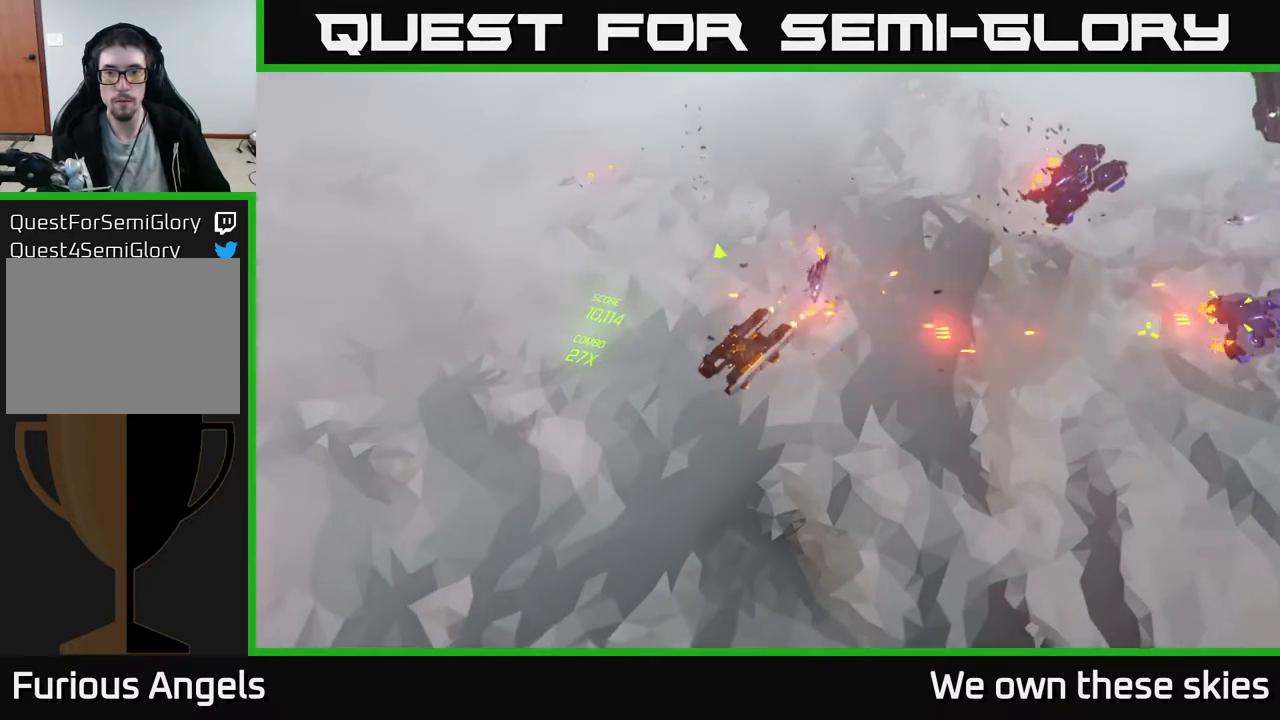
{"buttons": [], "left_stick": "down-right", "events": [[133, "left_stick", "down"], [483, "left_stick", "down-right"]]}
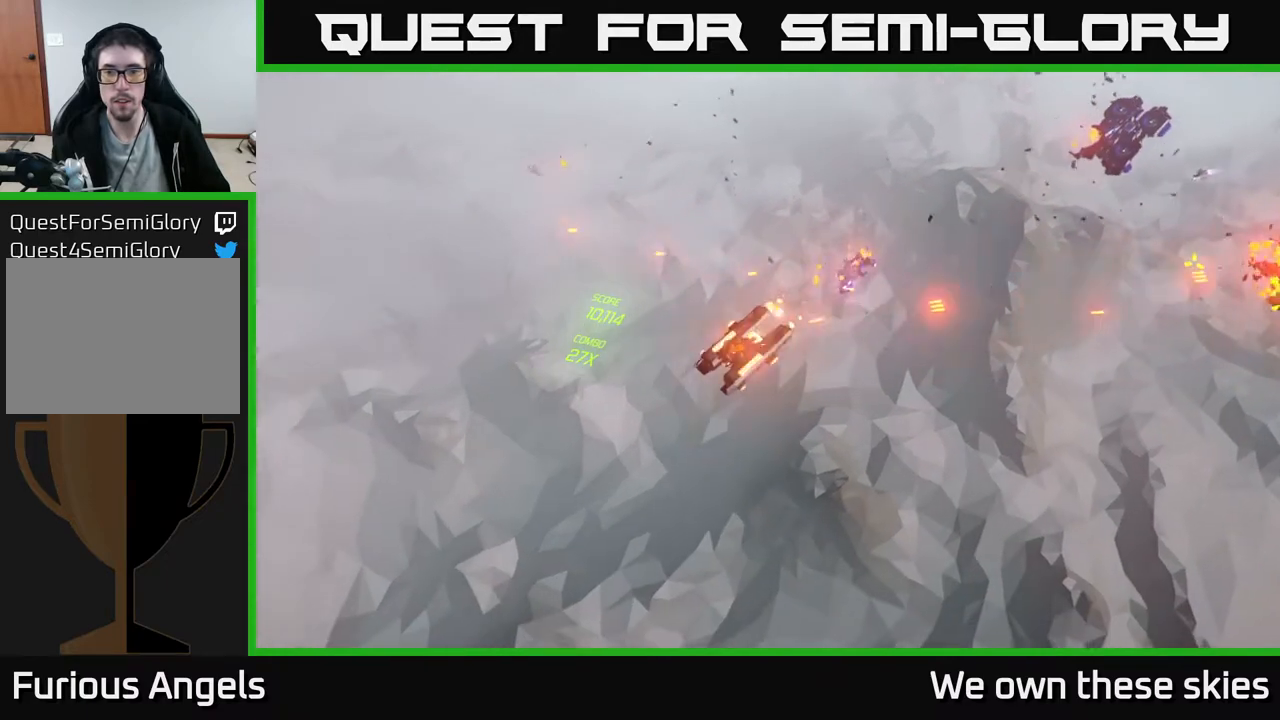
{"buttons": [], "left_stick": "up", "events": [[150, "left_stick", "right"], [417, "left_stick", "up"]]}
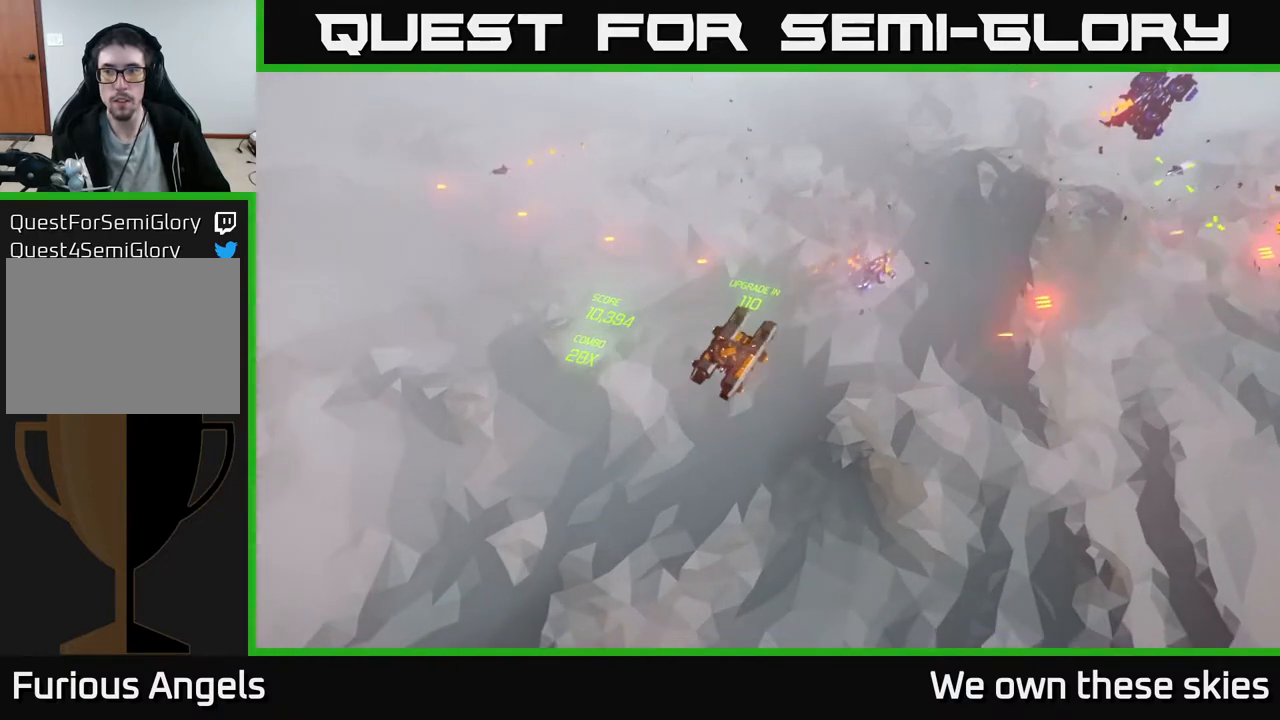
{"buttons": [], "left_stick": "up-right", "events": [[267, "left_stick", "up-right"]]}
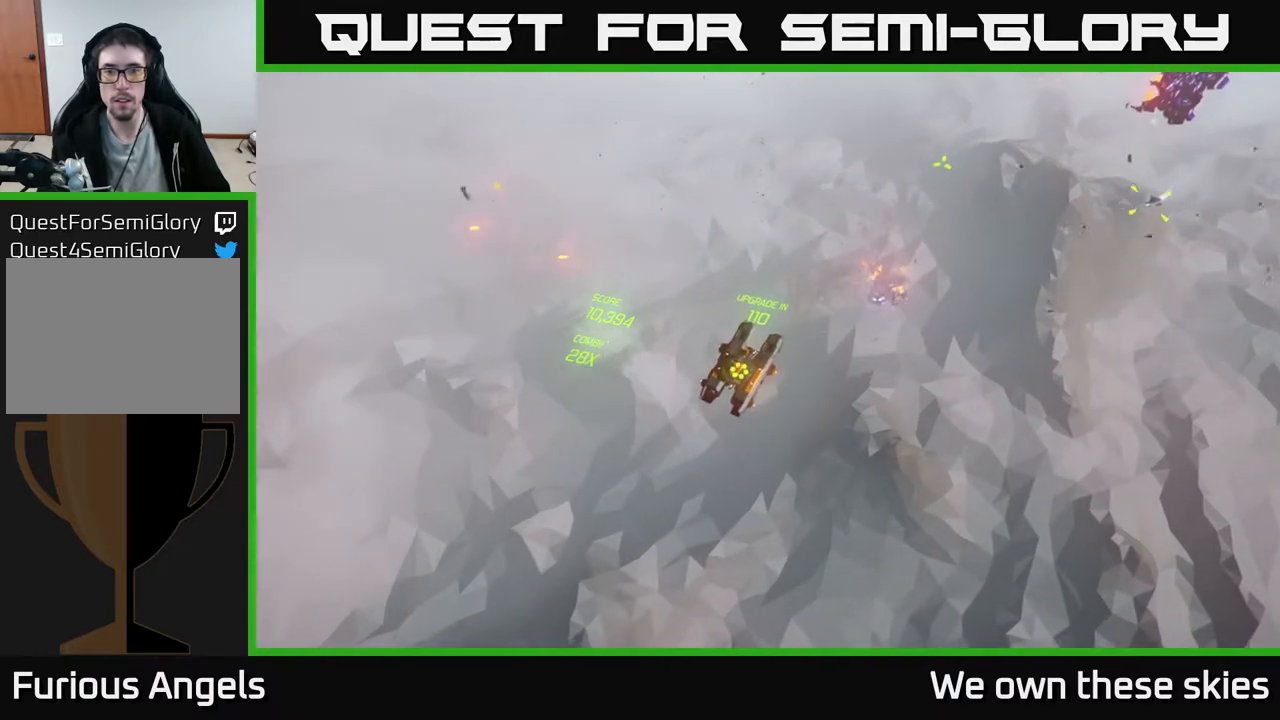
{"buttons": [], "left_stick": "up-right", "events": []}
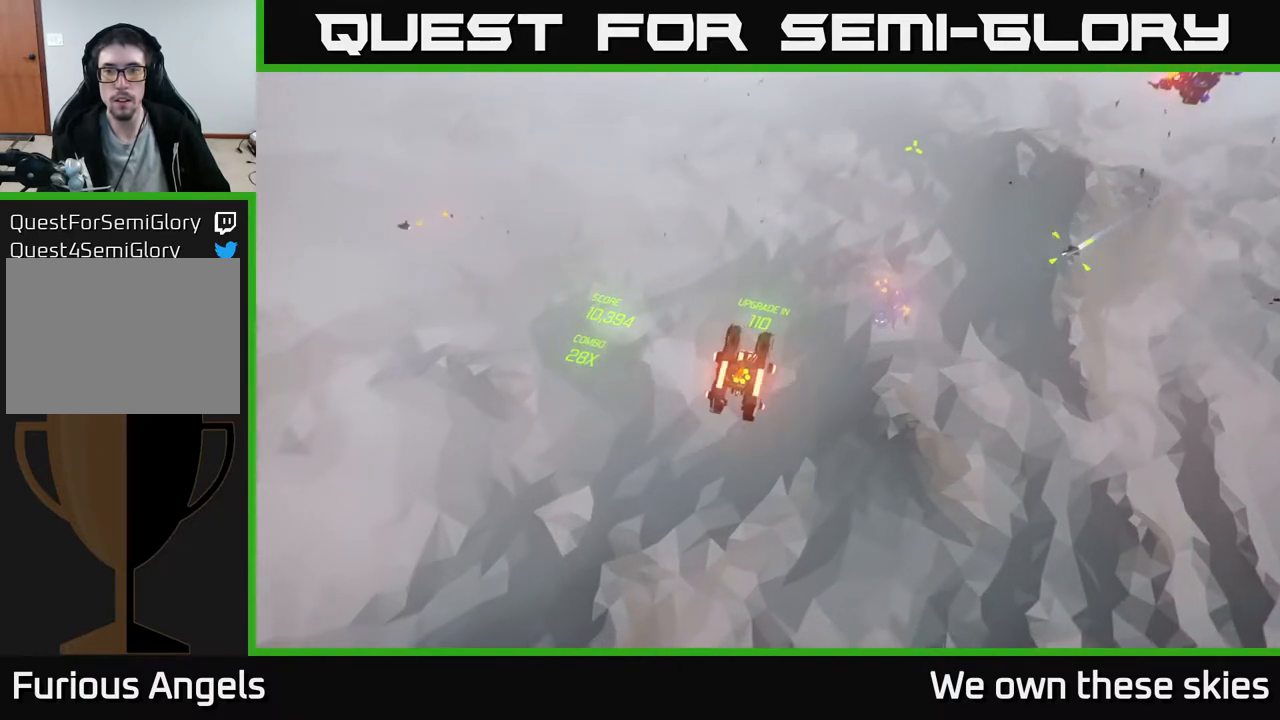
{"buttons": [], "left_stick": "up-right", "events": []}
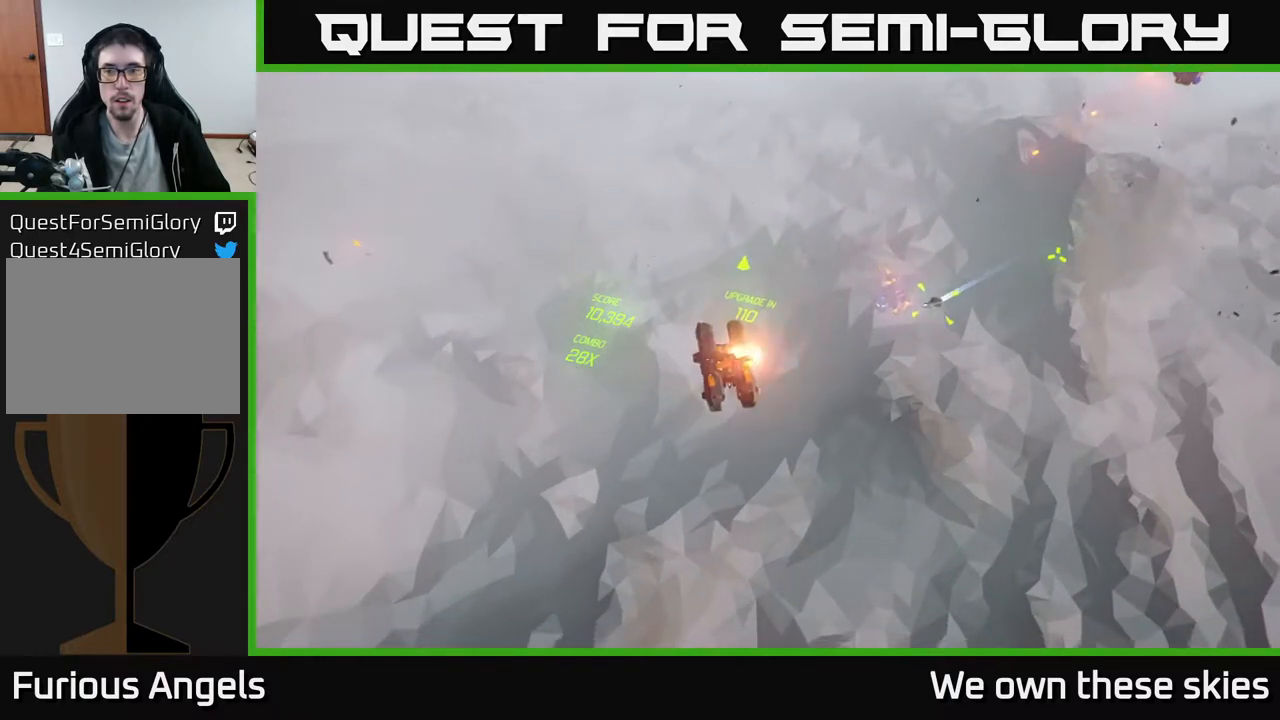
{"buttons": [], "left_stick": "right", "events": [[300, "left_stick", "right"]]}
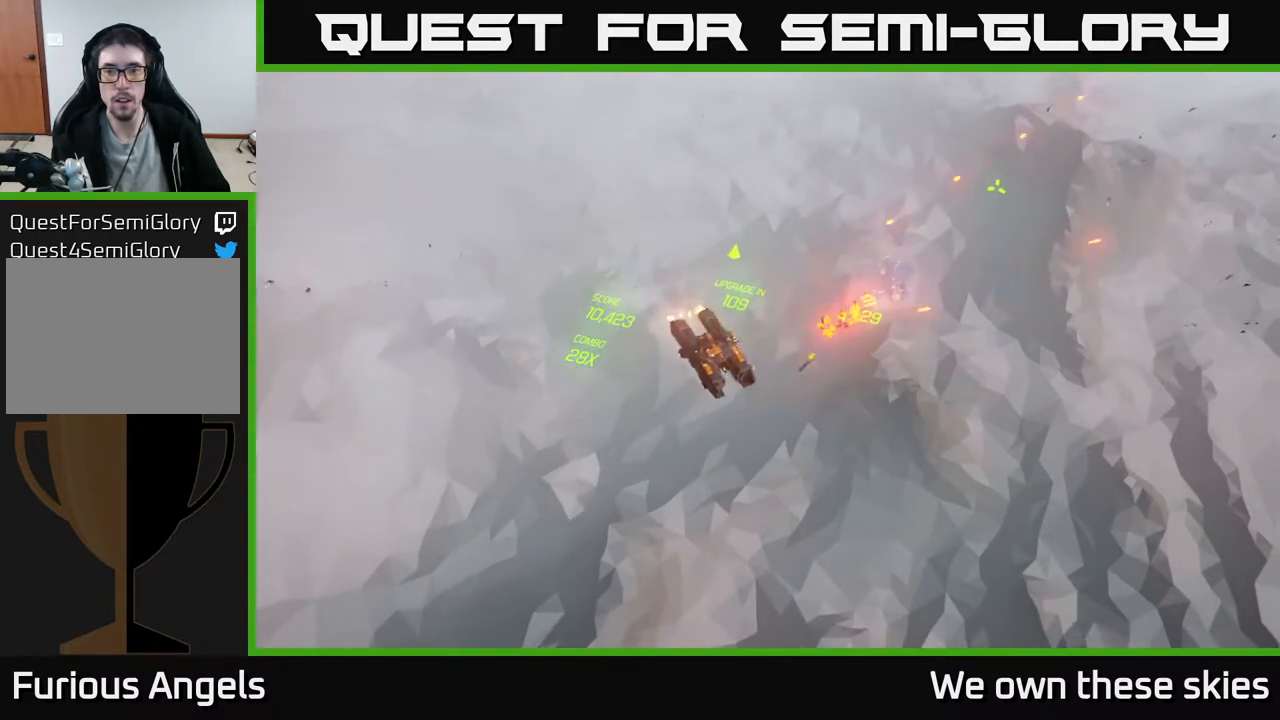
{"buttons": [], "left_stick": "right", "events": []}
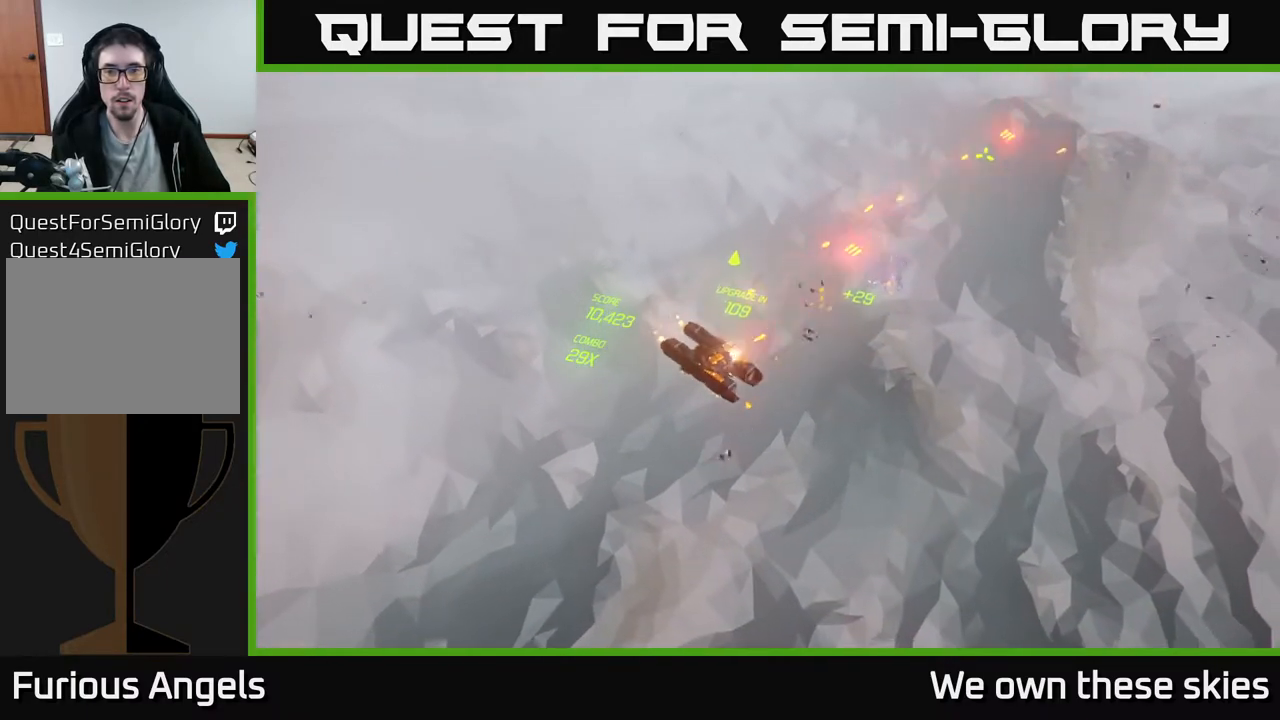
{"buttons": [], "left_stick": "up-right", "events": [[417, "left_stick", "up-right"]]}
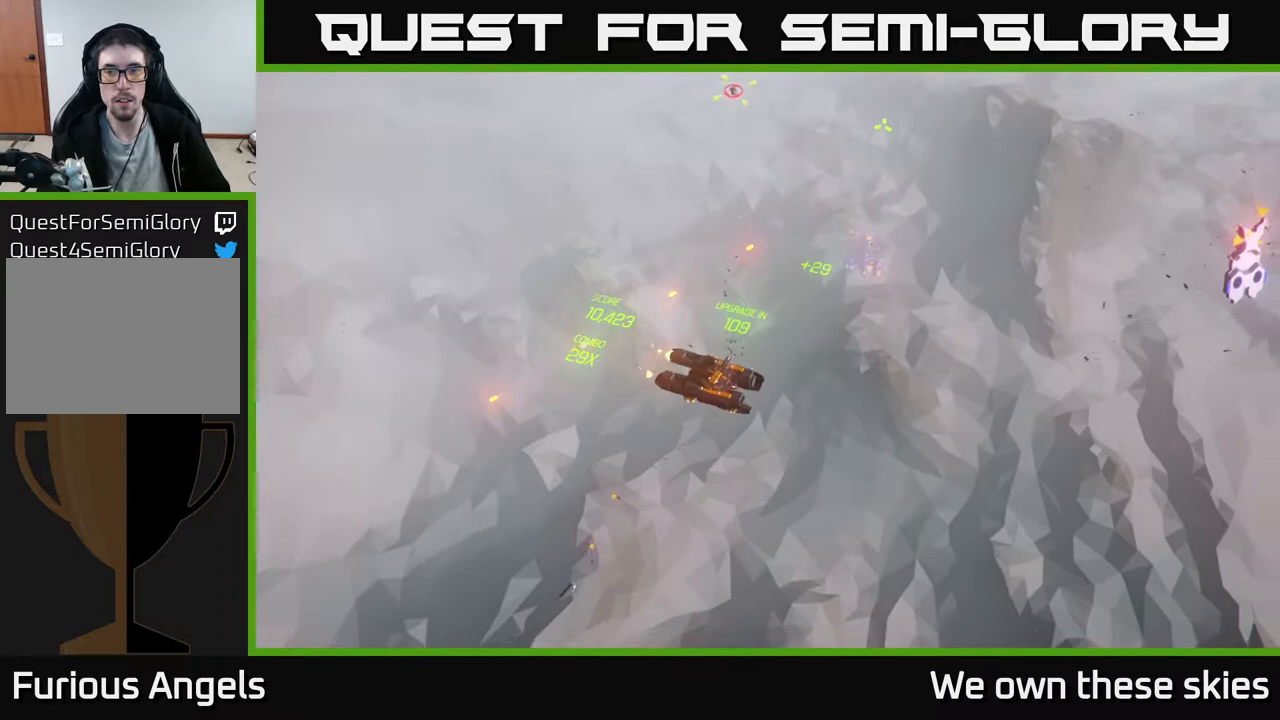
{"buttons": [], "left_stick": "up-right", "events": []}
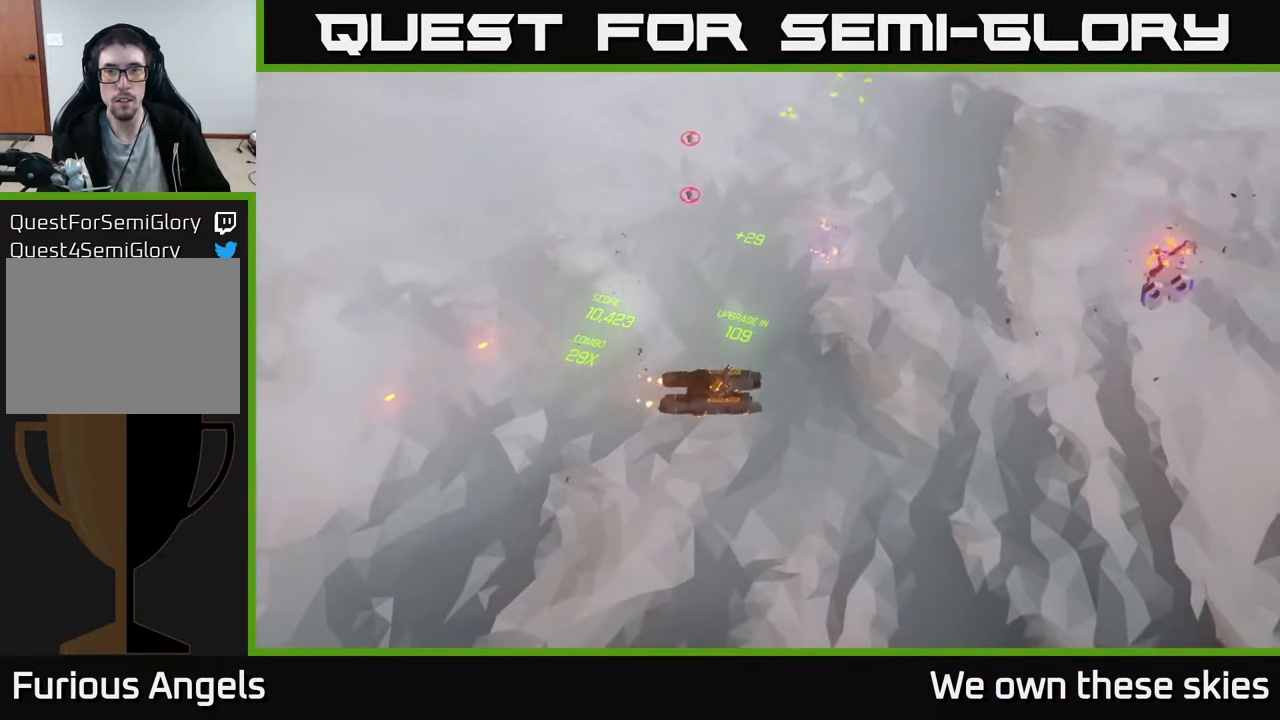
{"buttons": [], "left_stick": "up-right", "events": []}
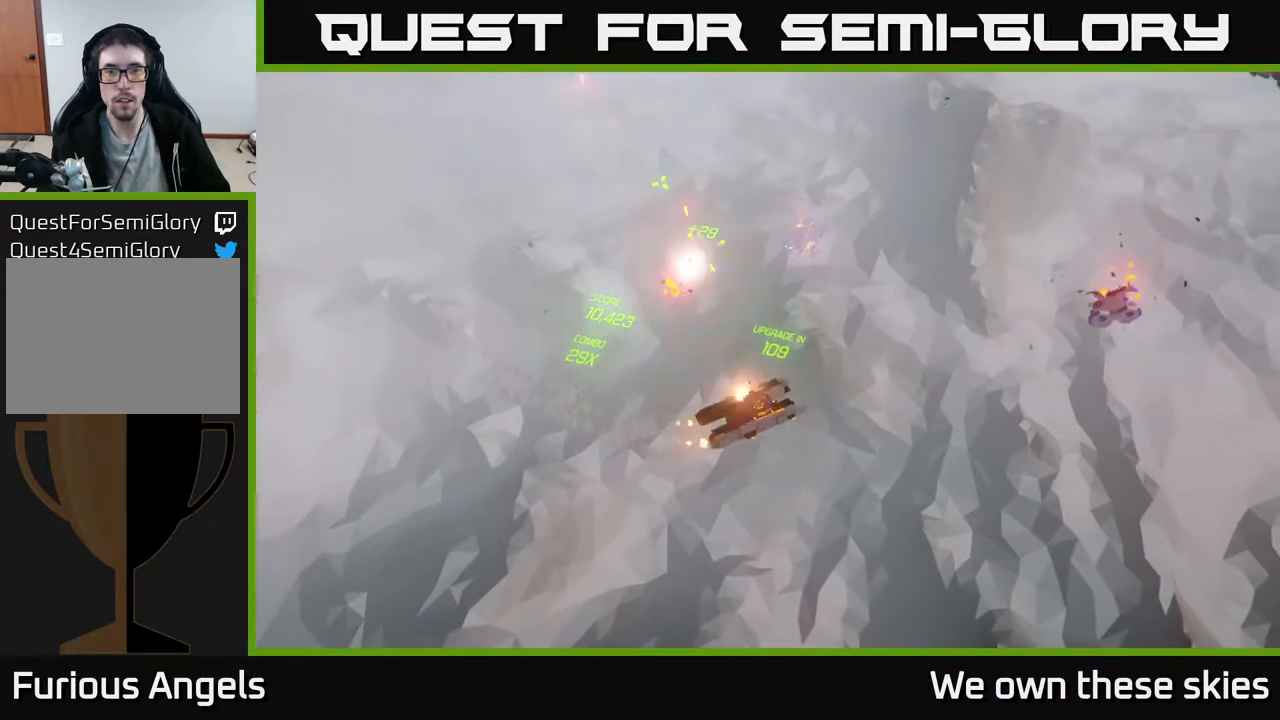
{"buttons": [], "left_stick": "up", "events": [[167, "left_stick", "up"]]}
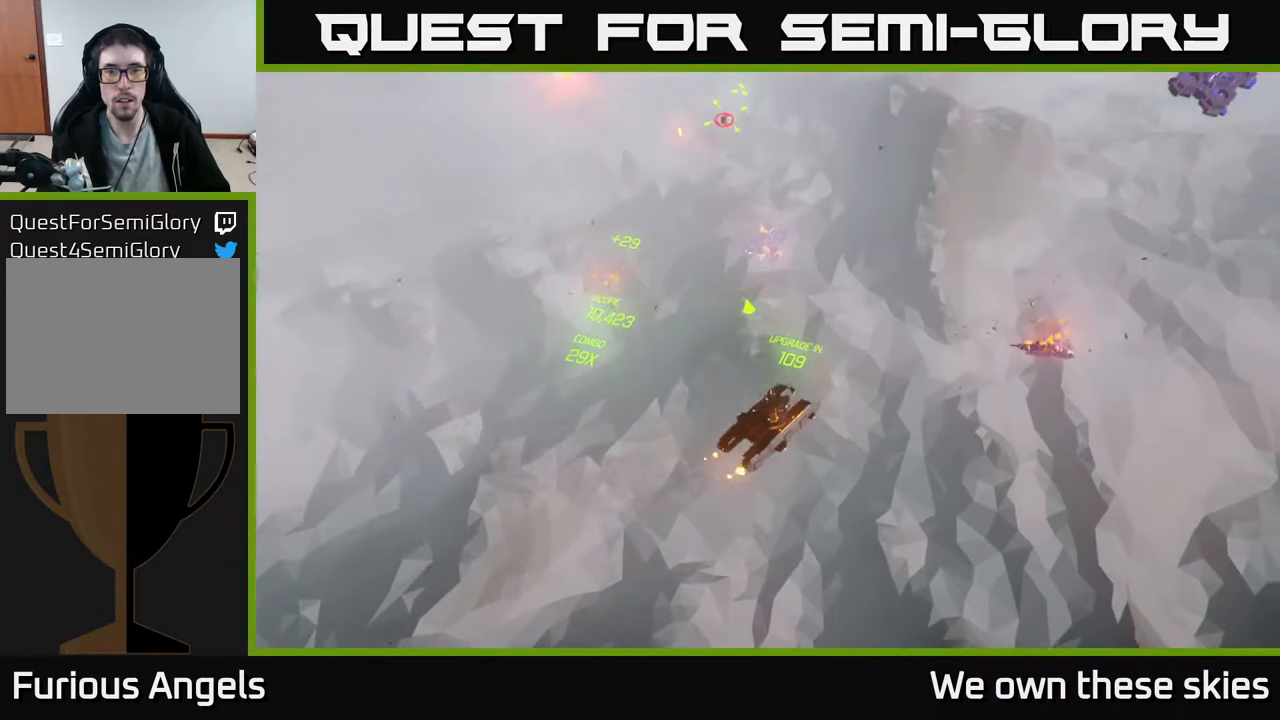
{"buttons": [], "left_stick": "up", "events": []}
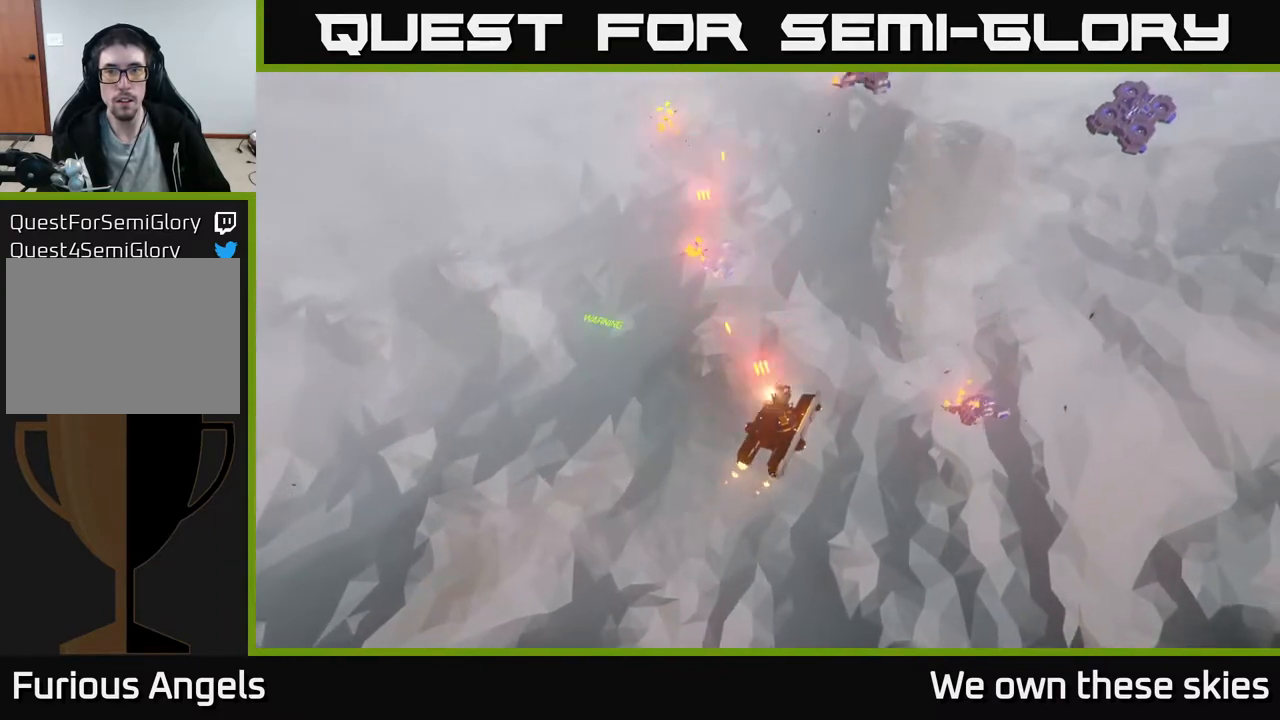
{"buttons": [], "left_stick": "center", "events": [[333, "left_stick", "center"]]}
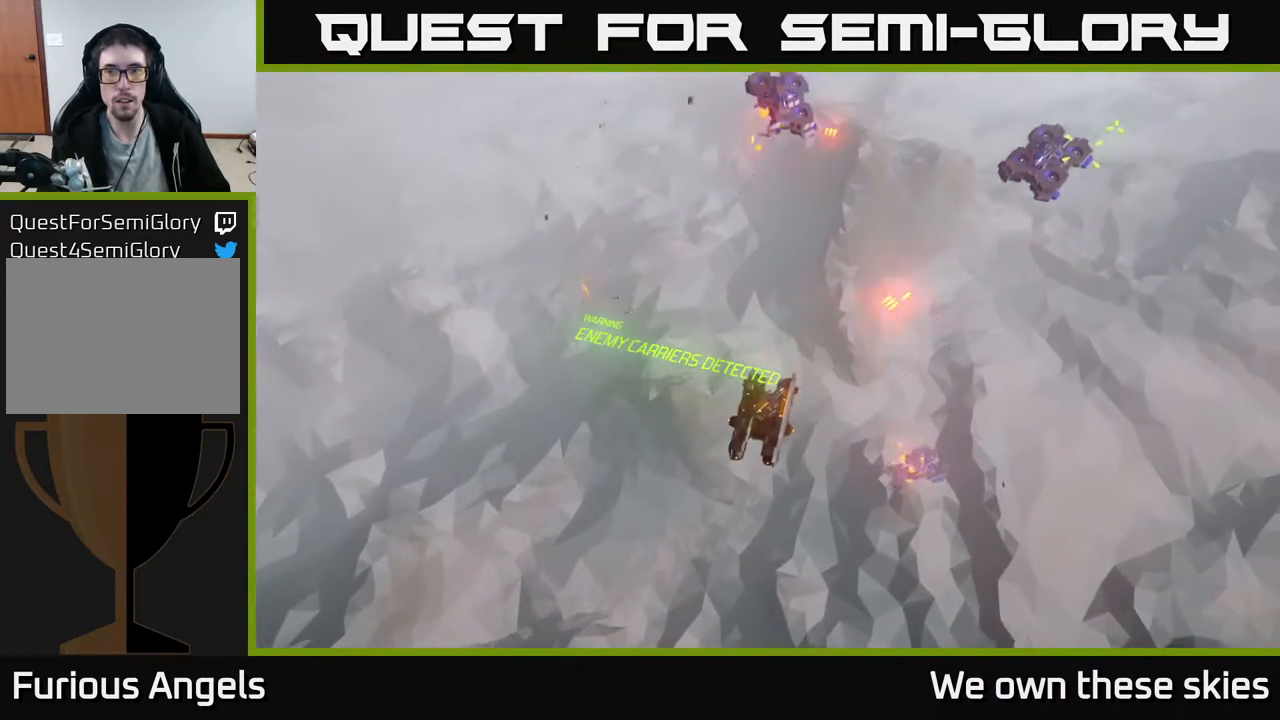
{"buttons": [], "left_stick": "up-right", "events": [[217, "left_stick", "up-right"]]}
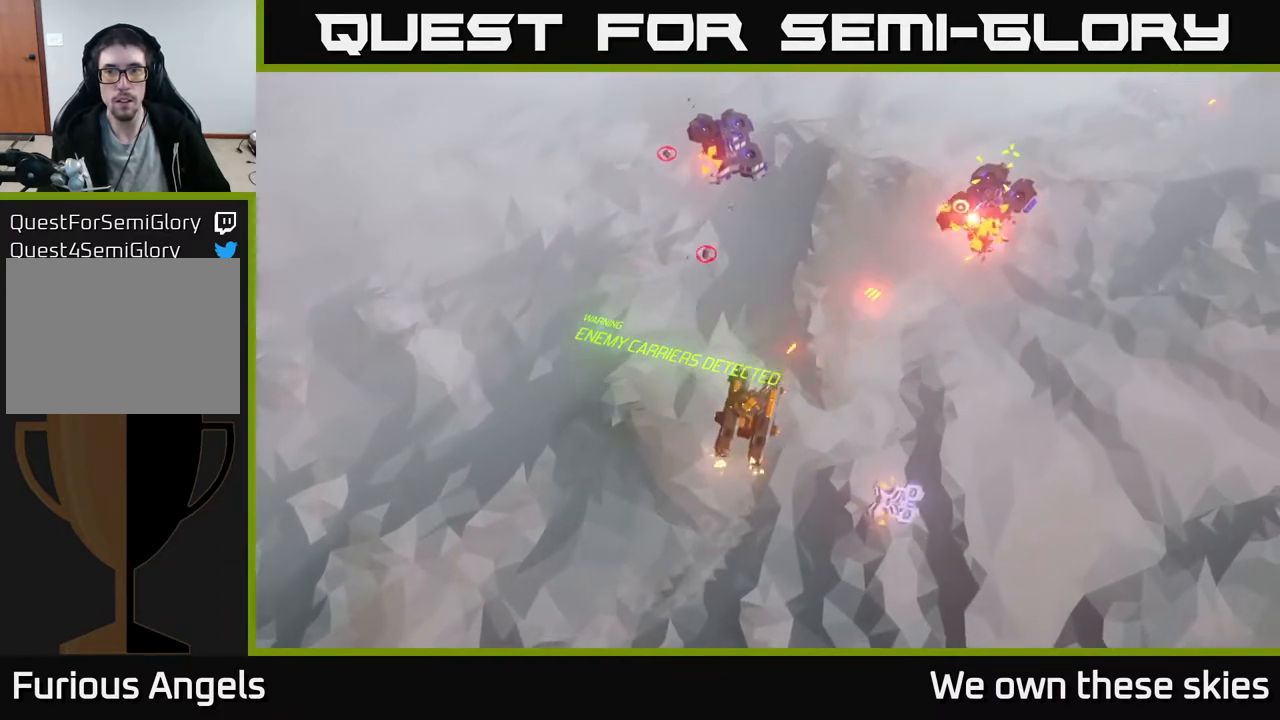
{"buttons": [], "left_stick": "up-right", "events": []}
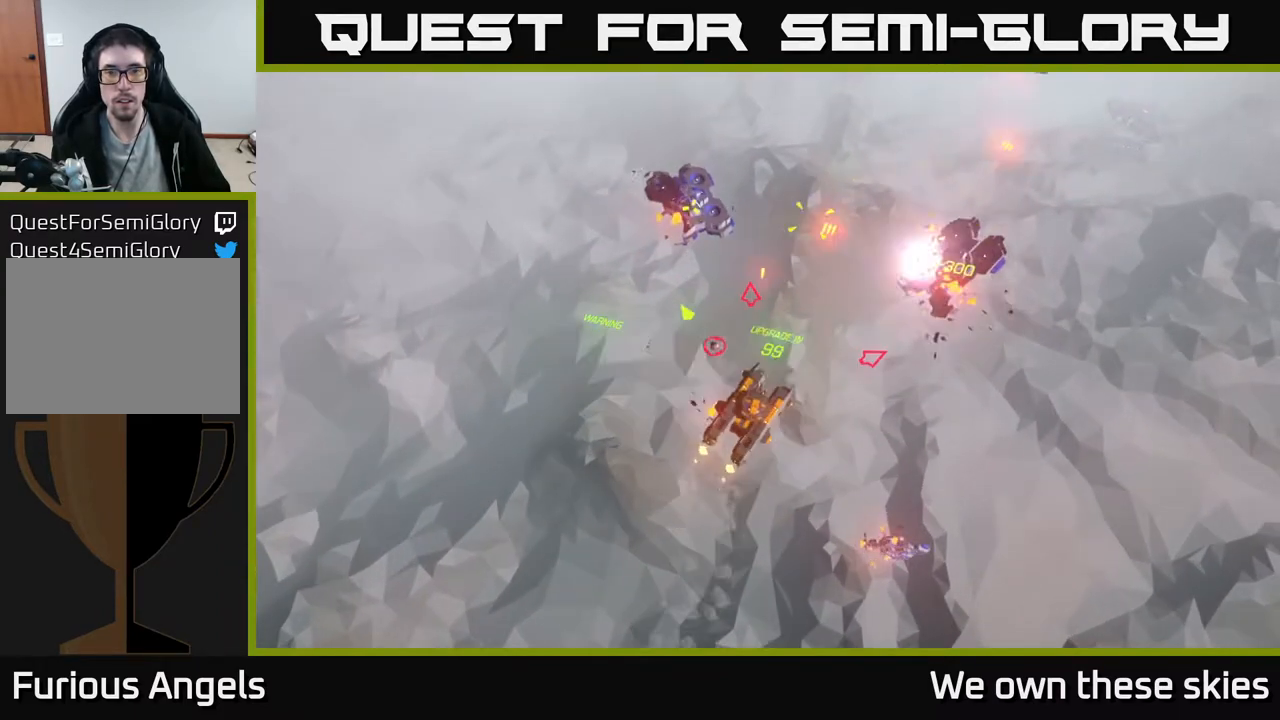
{"buttons": [], "left_stick": "up-right", "events": []}
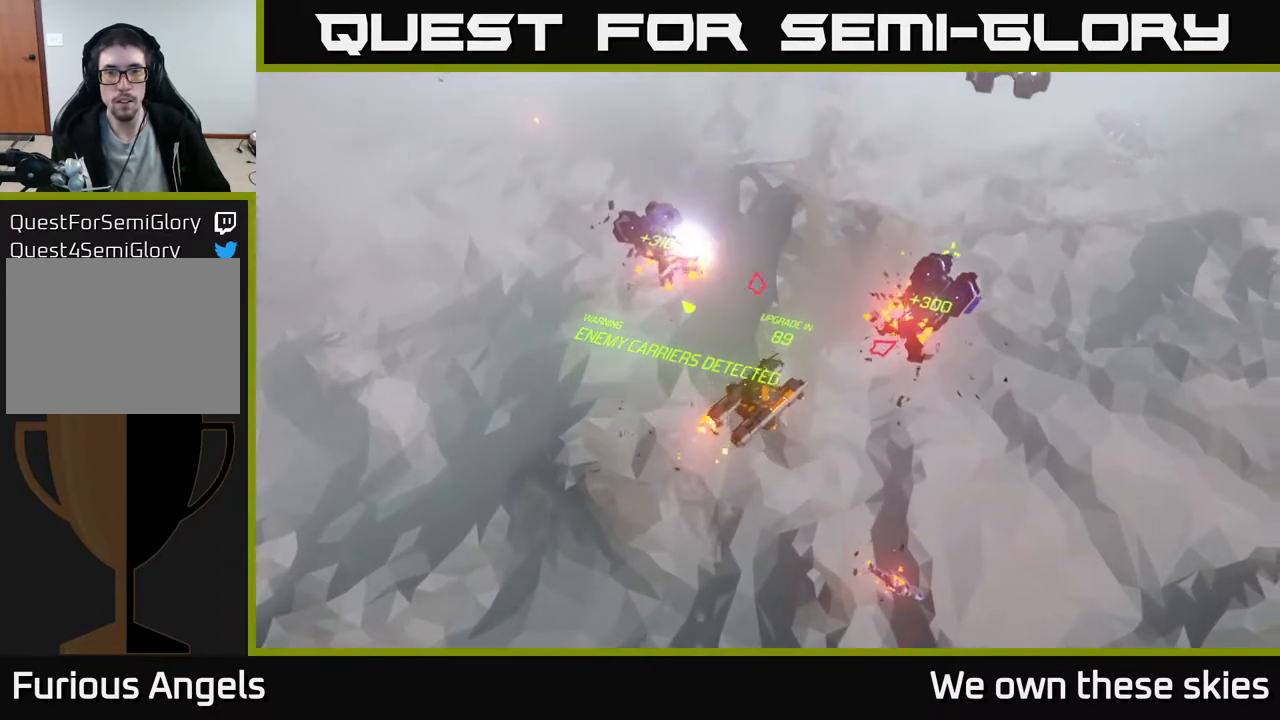
{"buttons": [], "left_stick": "up-right", "events": []}